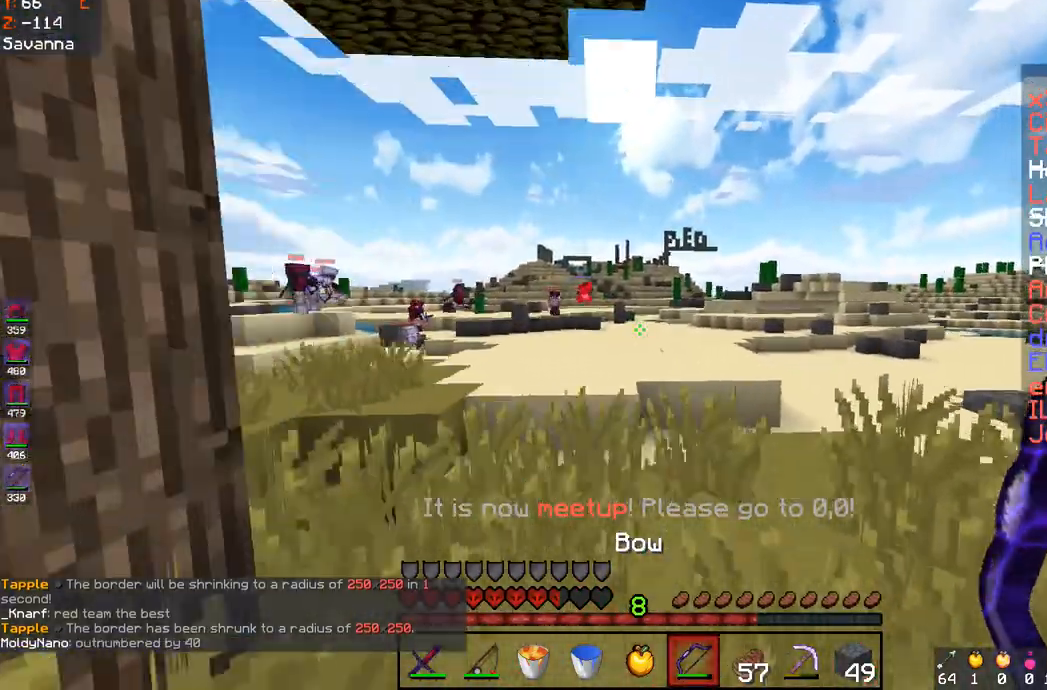
Gameplay with keyboard and mouse; each line is a JSON object with the keys and mouse buttons held at the frame after it. "events" lists presses ("down") and releases ("up") of "a", "d", "s", "space", "w", "mouse_left" and "mouse_right" between this image and that frame as [ms after this image, input, new state], when the widget could be followed in between. "mouse_left", "mouse_right" = the "left", "right" buttons of the "mouse" list. No other keys are recorded. Fast repeated clicks can show as one long hold. Mouse movement is not recorded.
{"keys": ["space", "w"], "mouse": [], "events": [[233, "d", "up"]]}
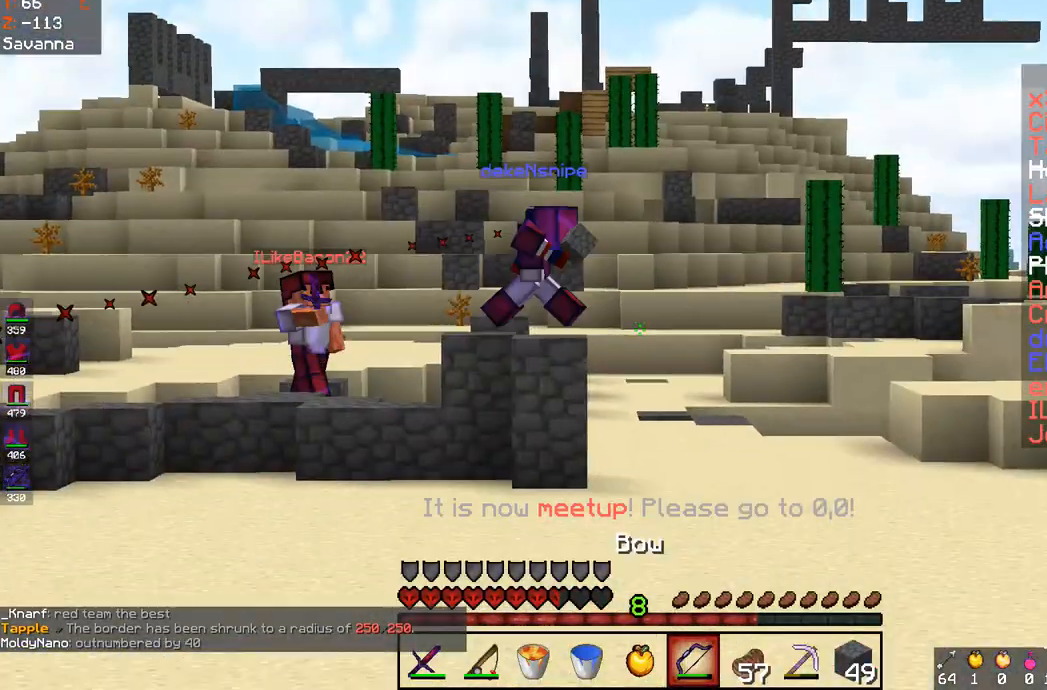
{"keys": ["space", "w"], "mouse": [], "events": []}
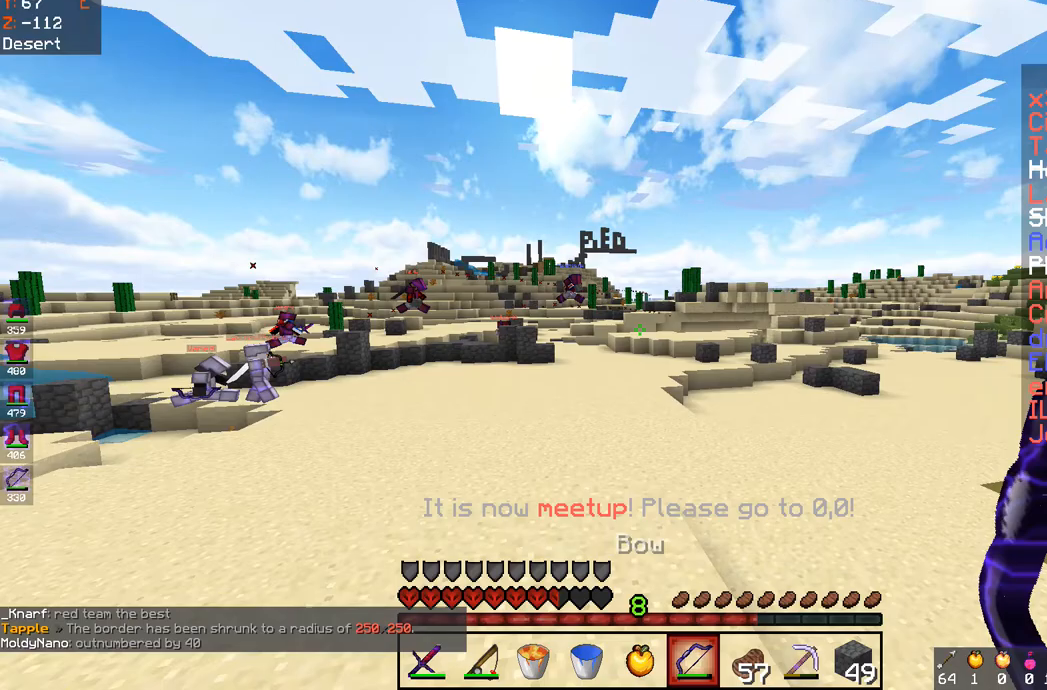
{"keys": ["space", "w"], "mouse": [], "events": [[183, "d", "down"], [467, "d", "up"]]}
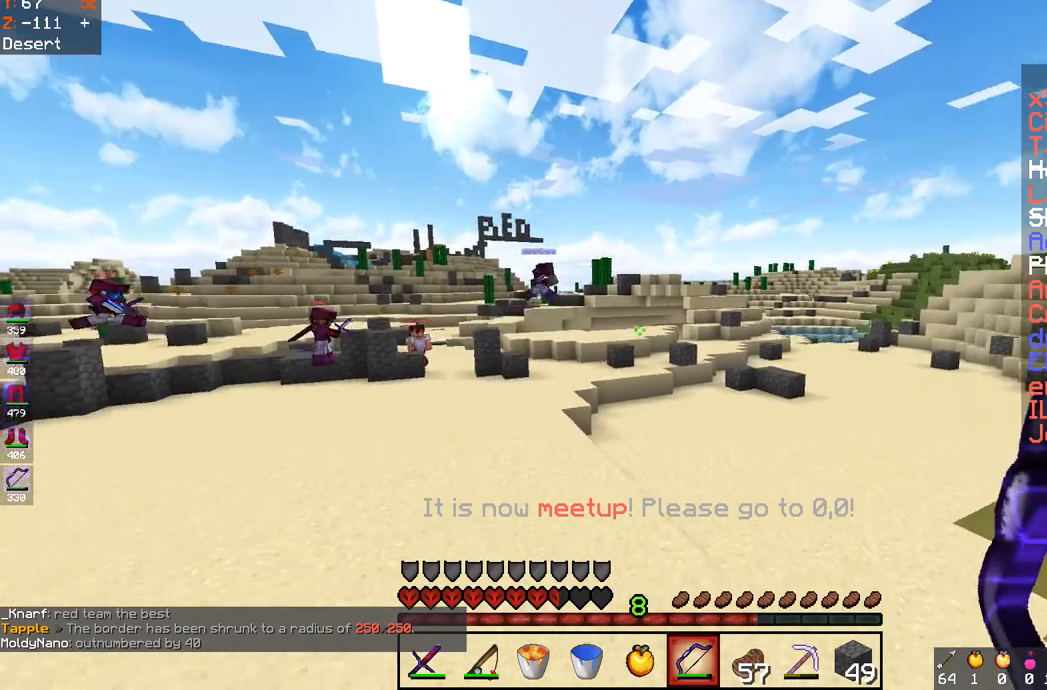
{"keys": ["d", "space", "w"], "mouse": [], "events": [[100, "d", "down"]]}
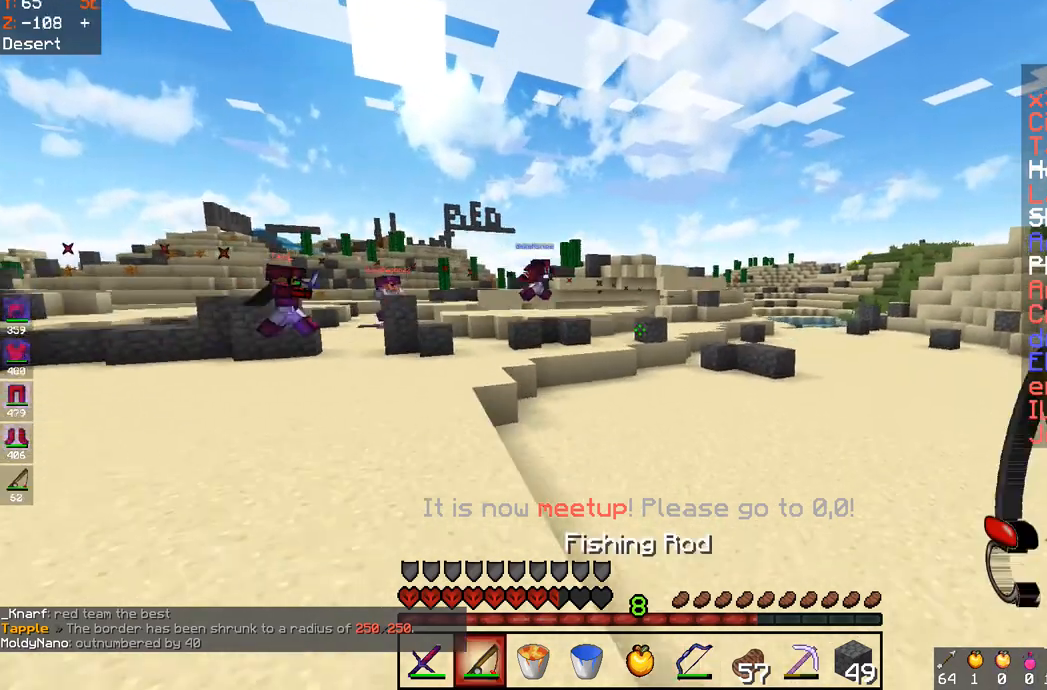
{"keys": ["d", "space", "w"], "mouse": [], "events": []}
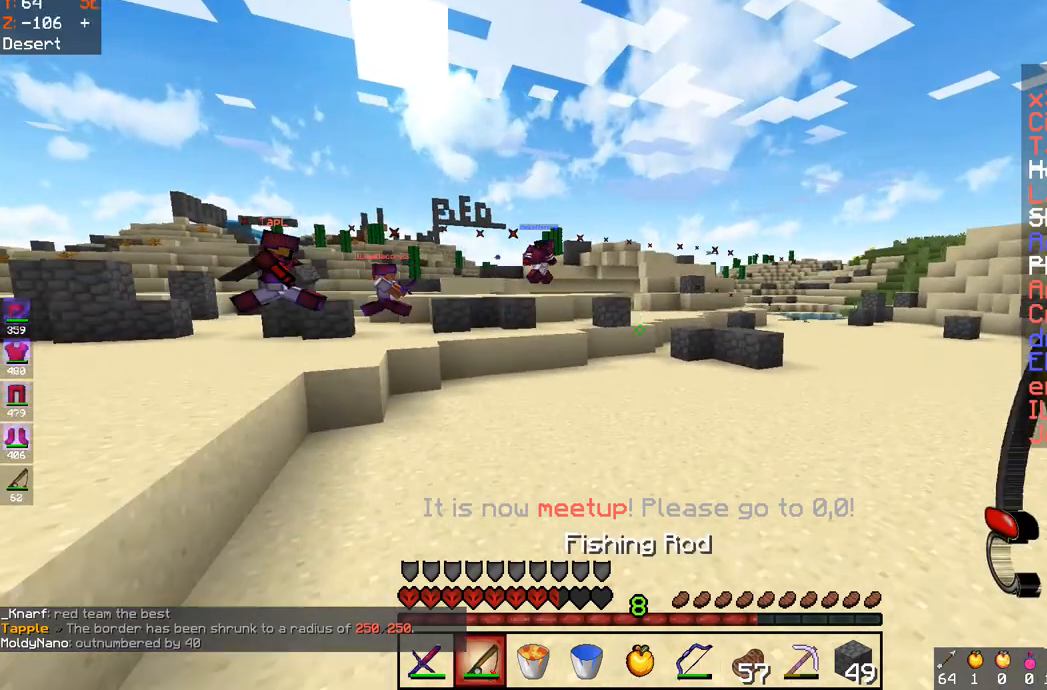
{"keys": ["d", "space", "w"], "mouse": [], "events": []}
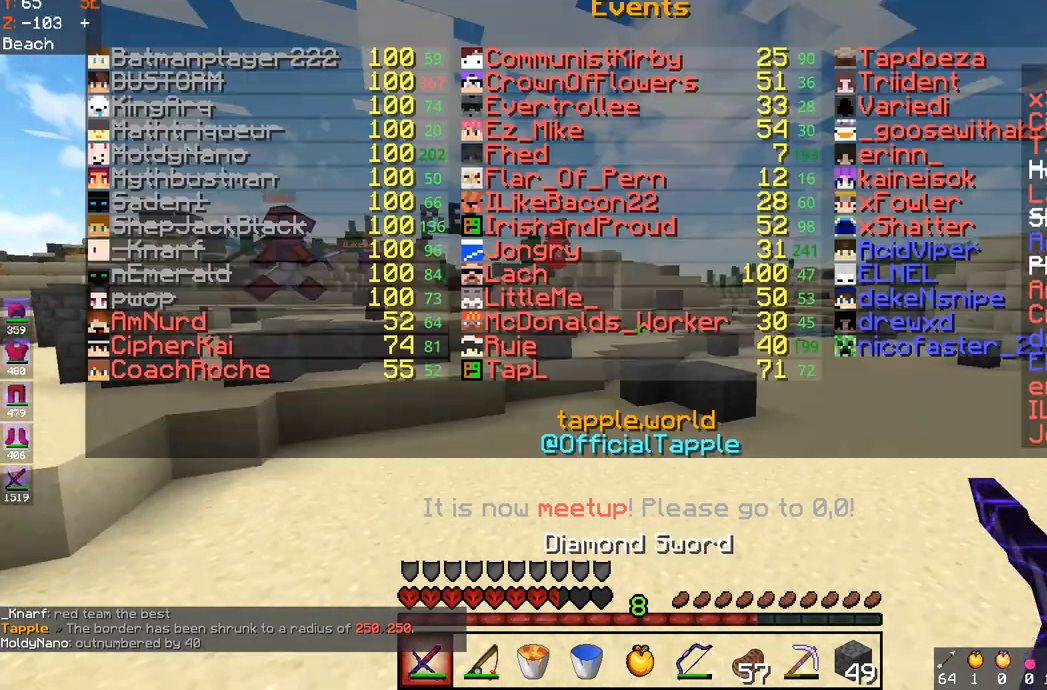
{"keys": ["d", "space", "w"], "mouse": [], "events": []}
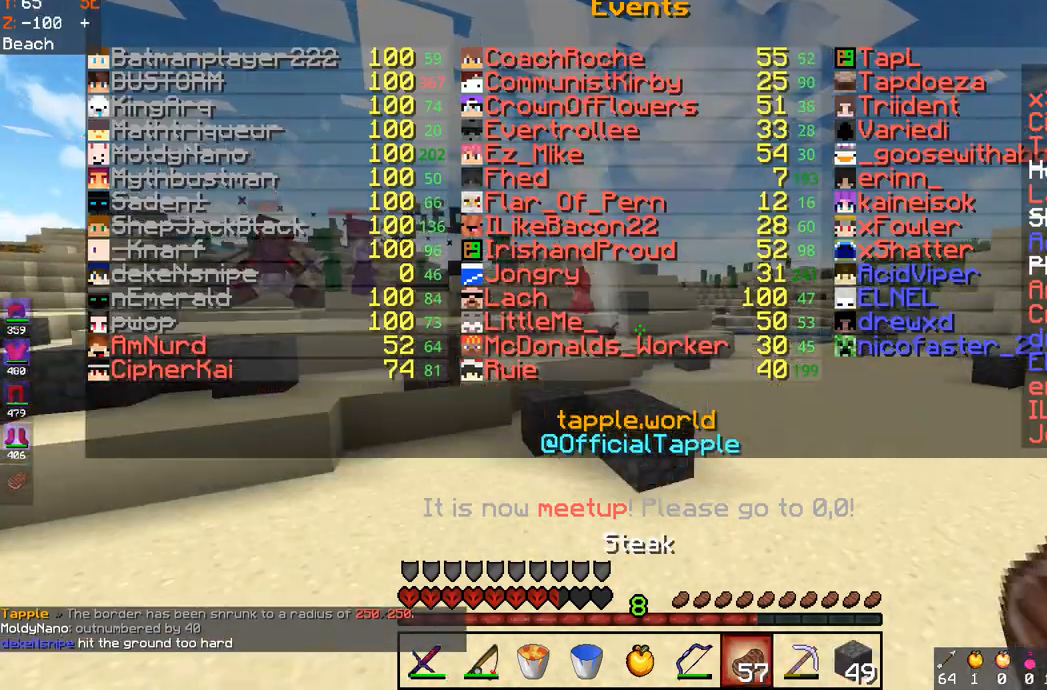
{"keys": ["d", "space", "w"], "mouse": [], "events": []}
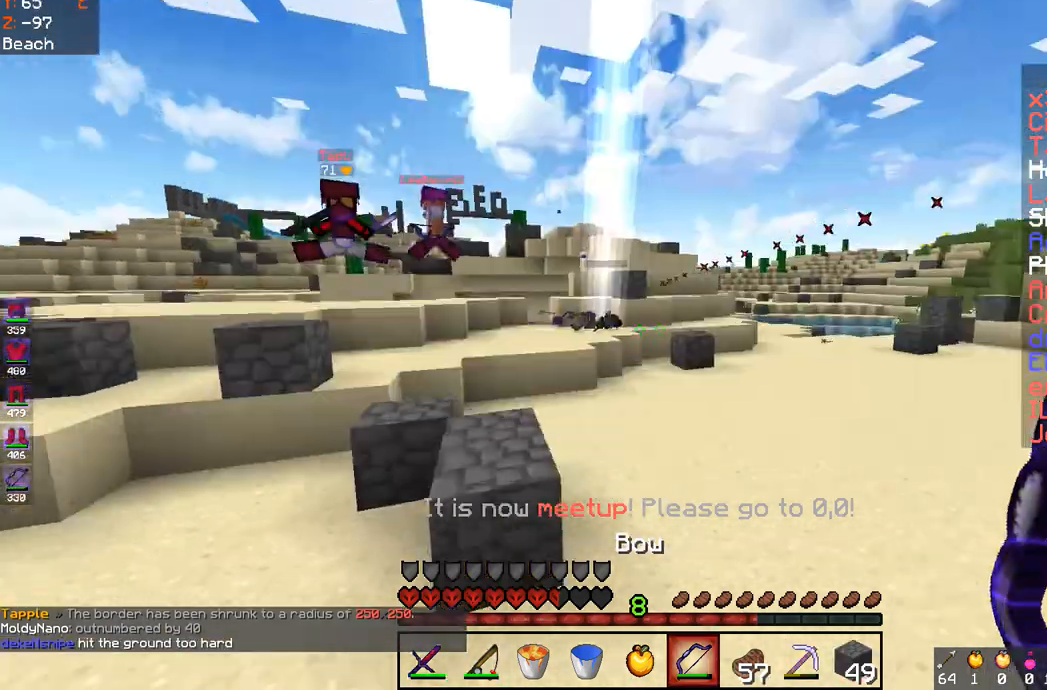
{"keys": ["space", "w"], "mouse": [], "events": [[150, "d", "up"]]}
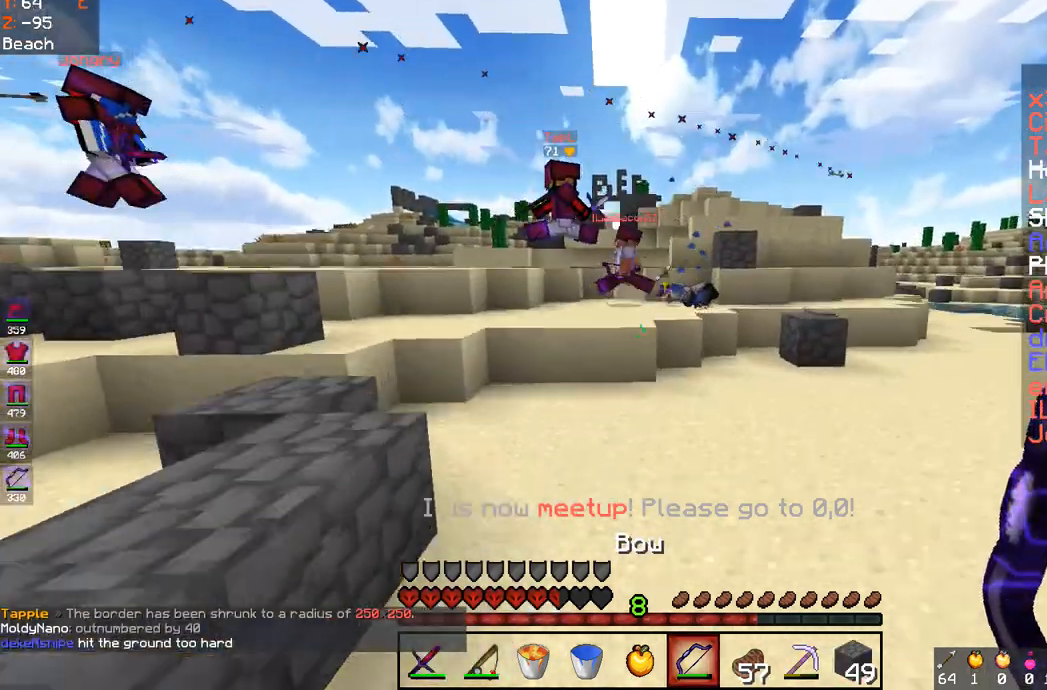
{"keys": ["w"], "mouse": [], "events": [[300, "space", "up"]]}
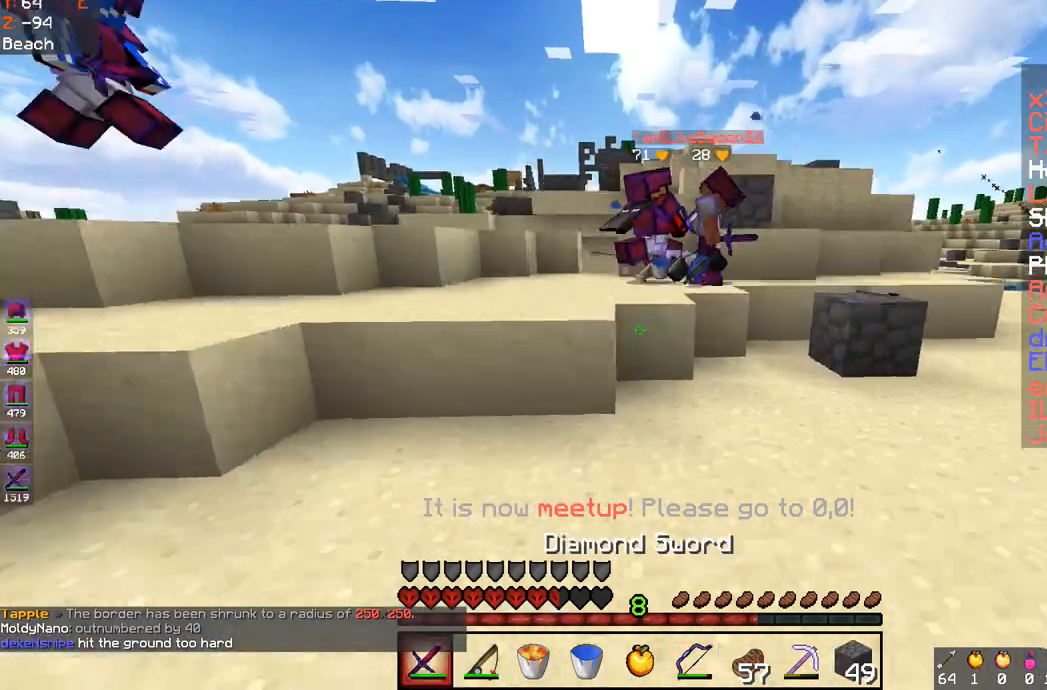
{"keys": ["space", "w"], "mouse": [], "events": [[183, "mouse_right", "down"], [200, "space", "down"], [233, "mouse_right", "up"]]}
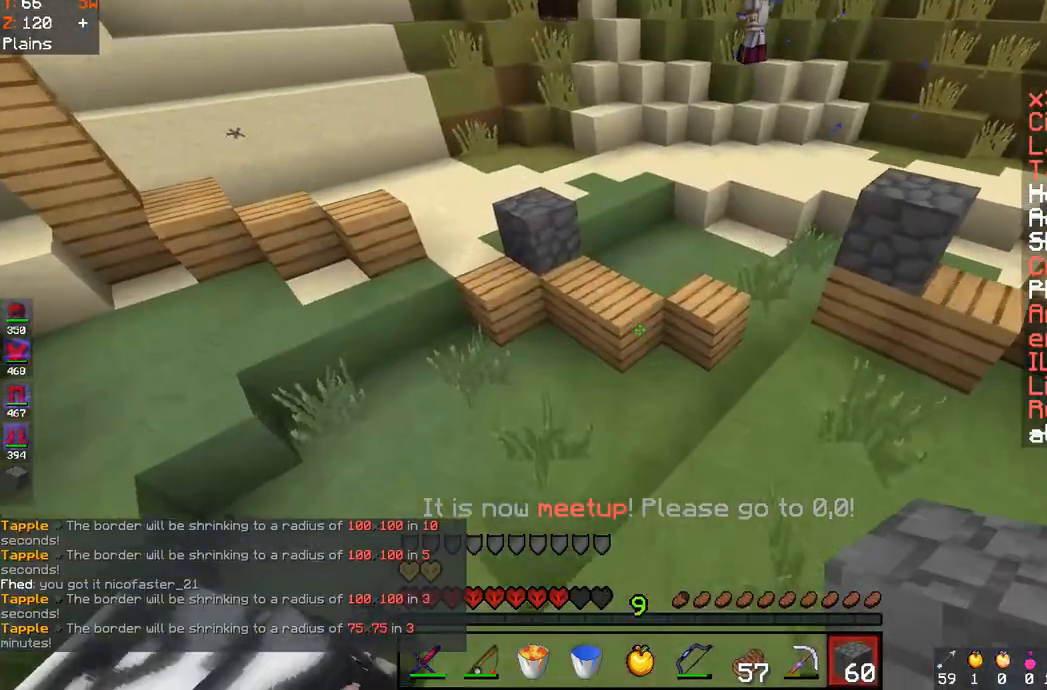
{"keys": ["space", "w"], "mouse": [], "events": [[67, "d", "down"], [283, "d", "up"]]}
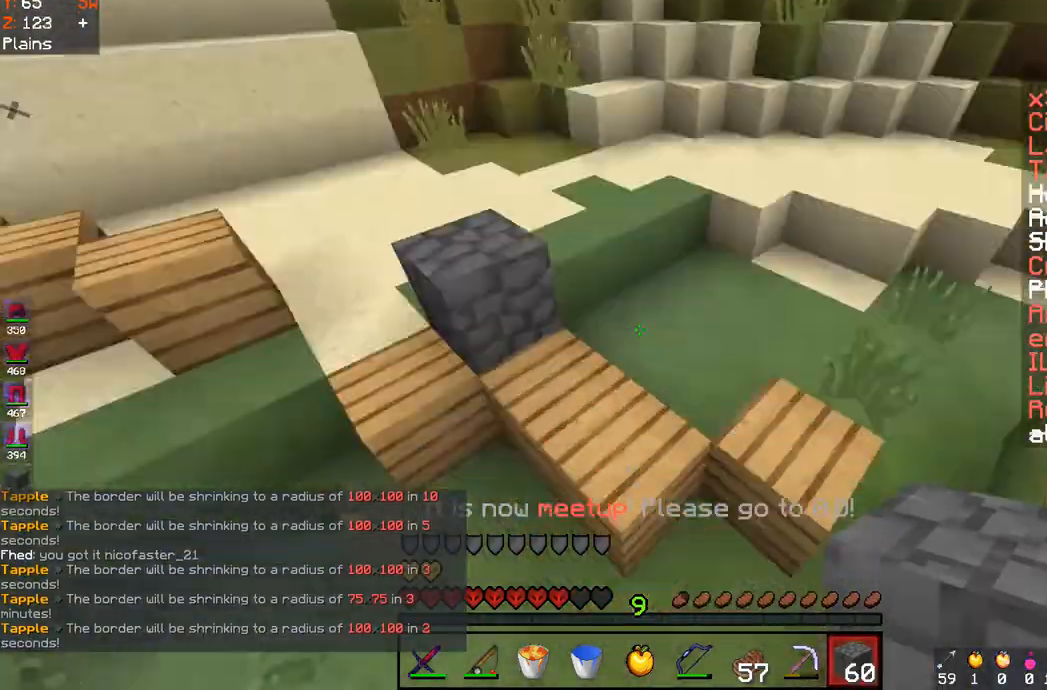
{"keys": ["space", "w"], "mouse": [], "events": [[167, "mouse_right", "down"], [383, "mouse_right", "up"]]}
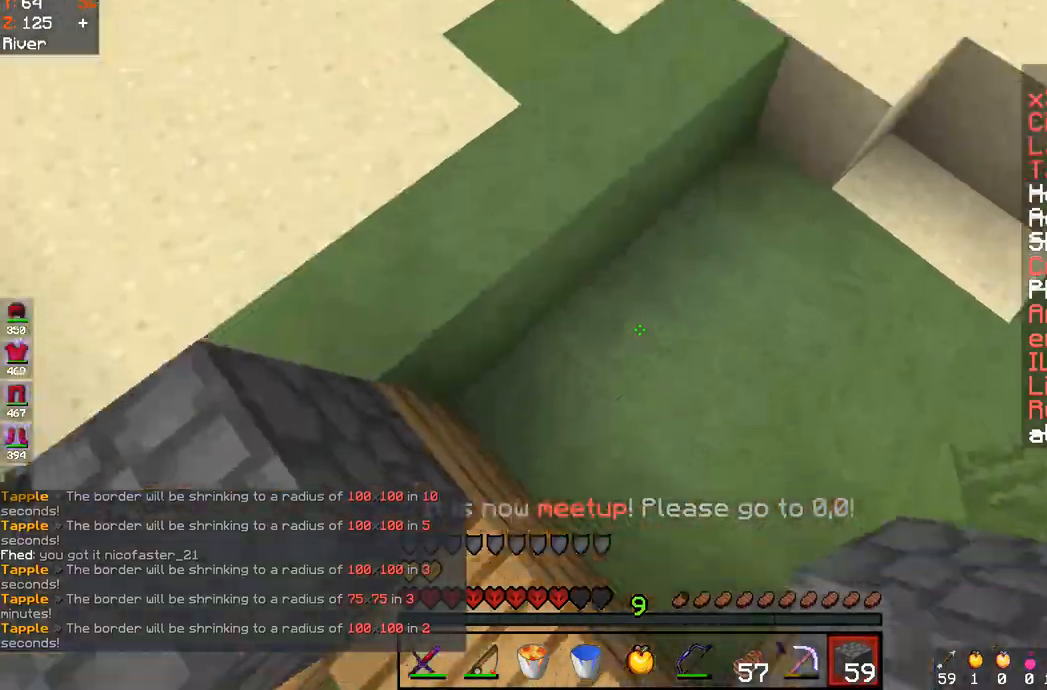
{"keys": ["d", "space", "w"], "mouse": [], "events": [[317, "d", "down"]]}
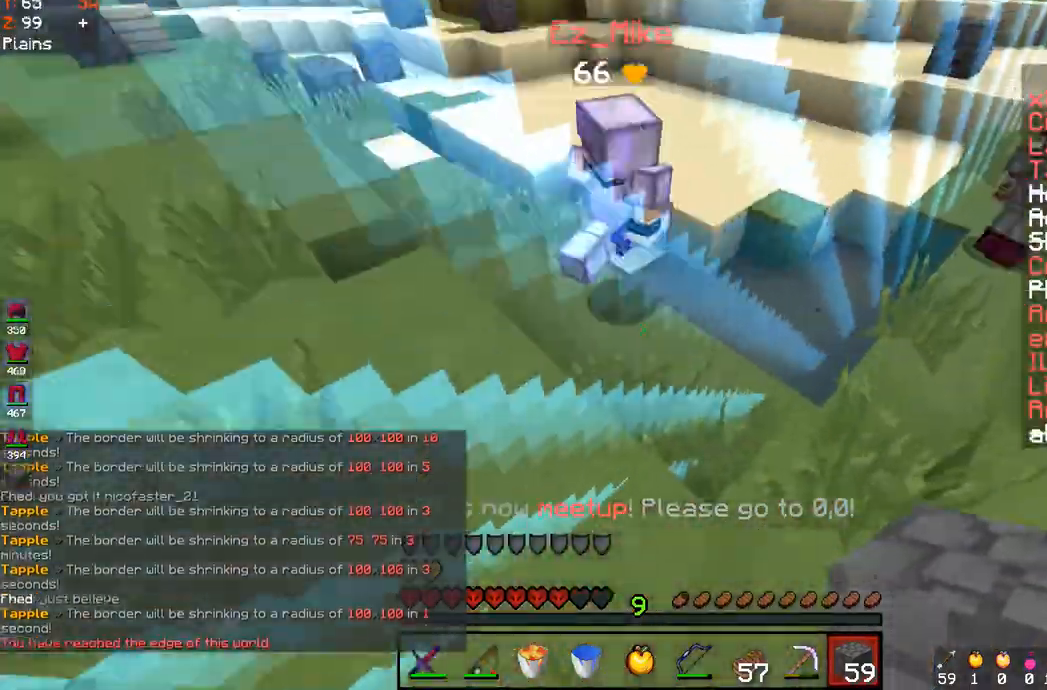
{"keys": ["d", "w"], "mouse": [], "events": [[67, "d", "up"], [267, "d", "down"], [267, "space", "up"]]}
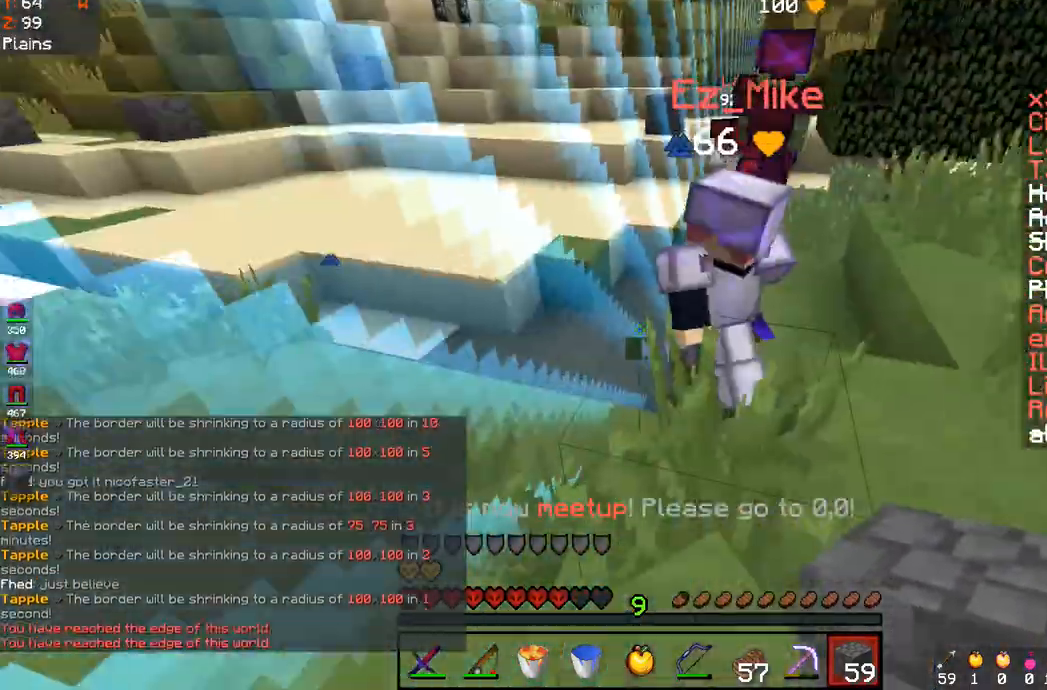
{"keys": ["d", "space", "w"], "mouse": [], "events": [[483, "space", "down"]]}
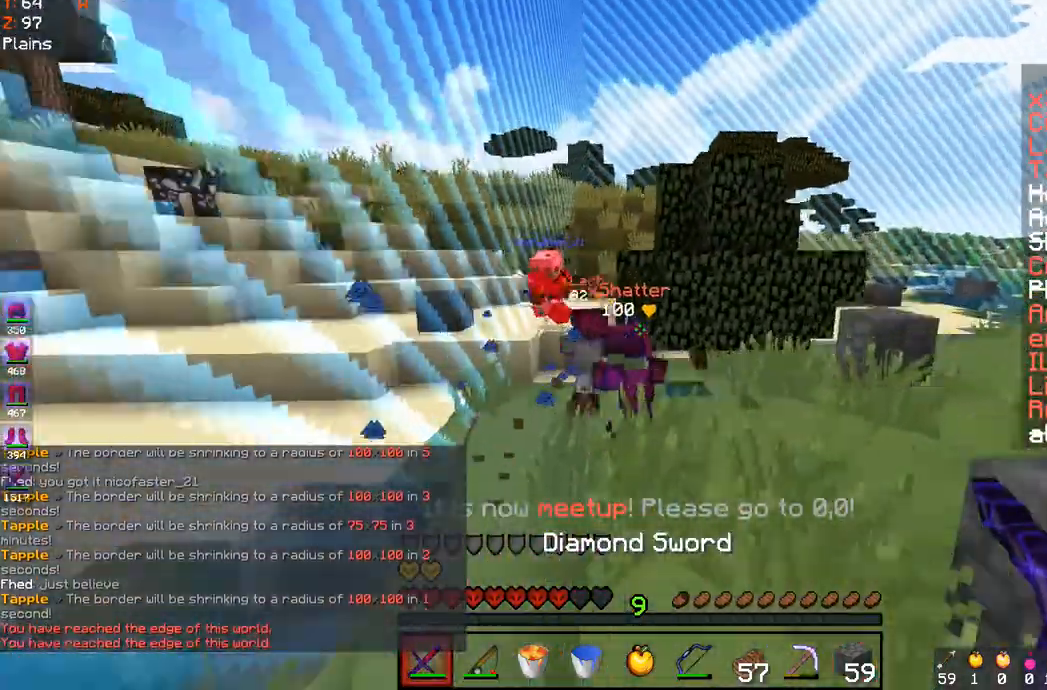
{"keys": ["w"], "mouse": [], "events": [[117, "d", "up"], [183, "space", "up"]]}
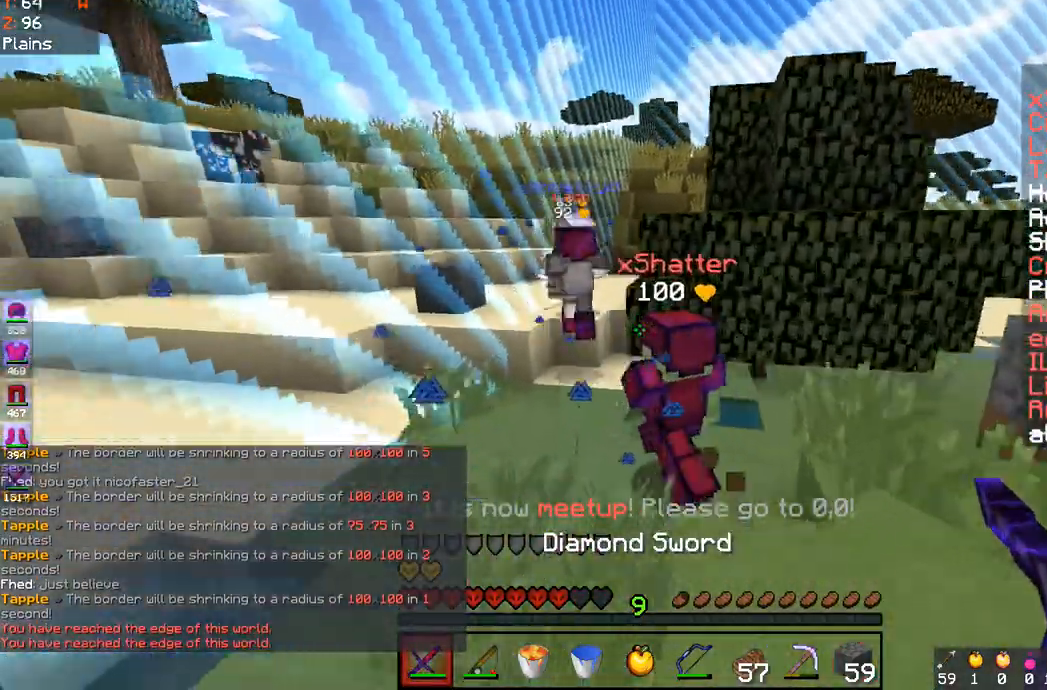
{"keys": ["a", "w"], "mouse": [], "events": [[17, "space", "down"], [167, "a", "down"], [333, "space", "up"]]}
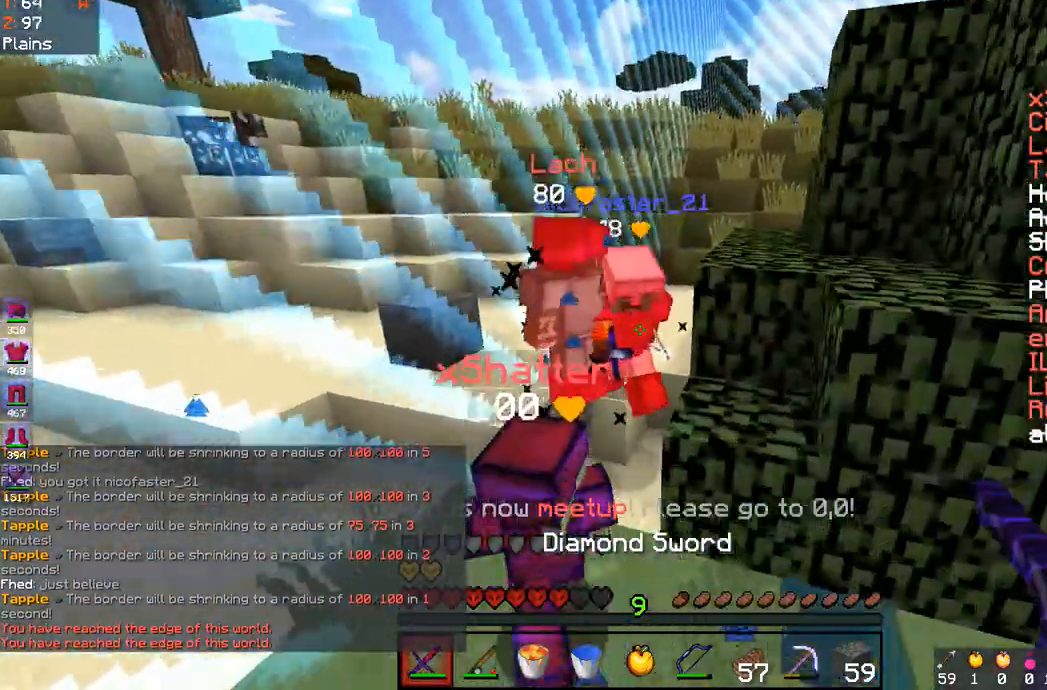
{"keys": ["w"], "mouse": ["left"], "events": [[133, "mouse_left", "down"], [383, "a", "up"]]}
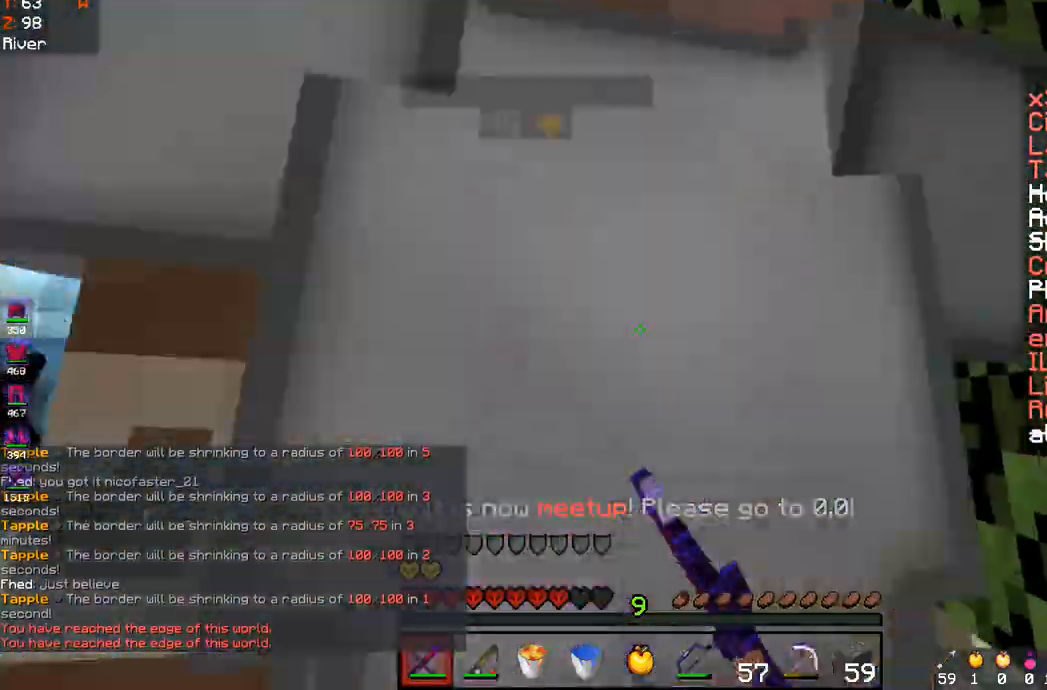
{"keys": ["d", "w"], "mouse": ["left"], "events": [[183, "space", "down"], [367, "space", "up"], [450, "d", "down"]]}
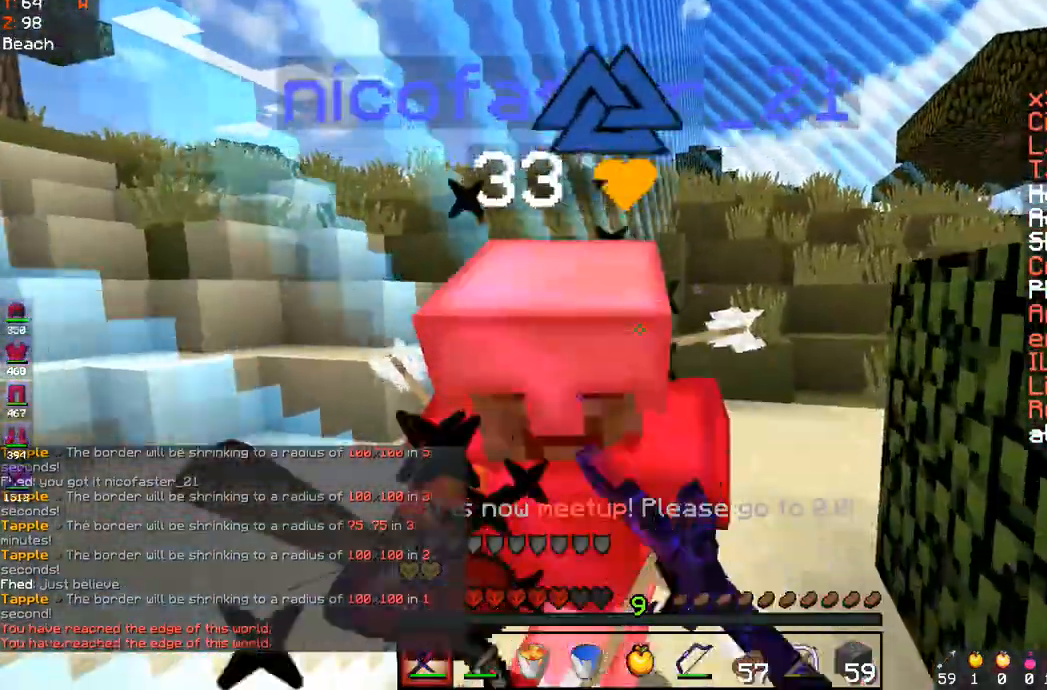
{"keys": ["w"], "mouse": ["left"], "events": [[483, "d", "up"]]}
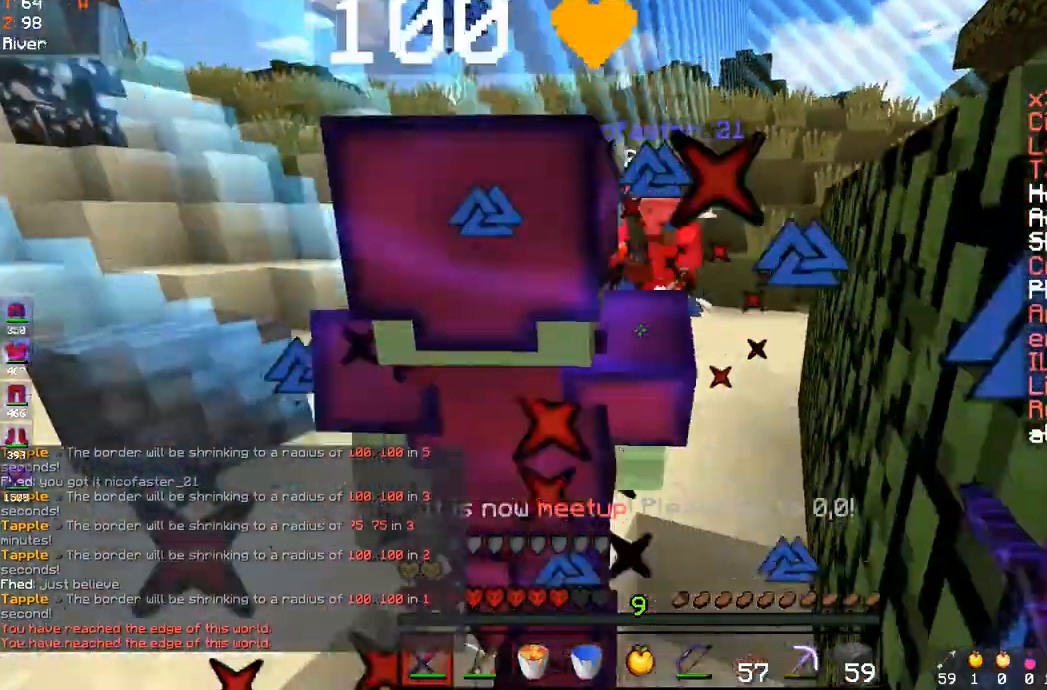
{"keys": ["w"], "mouse": ["left"], "events": [[133, "mouse_left", "up"], [150, "mouse_left", "down"], [217, "space", "down"], [417, "space", "up"]]}
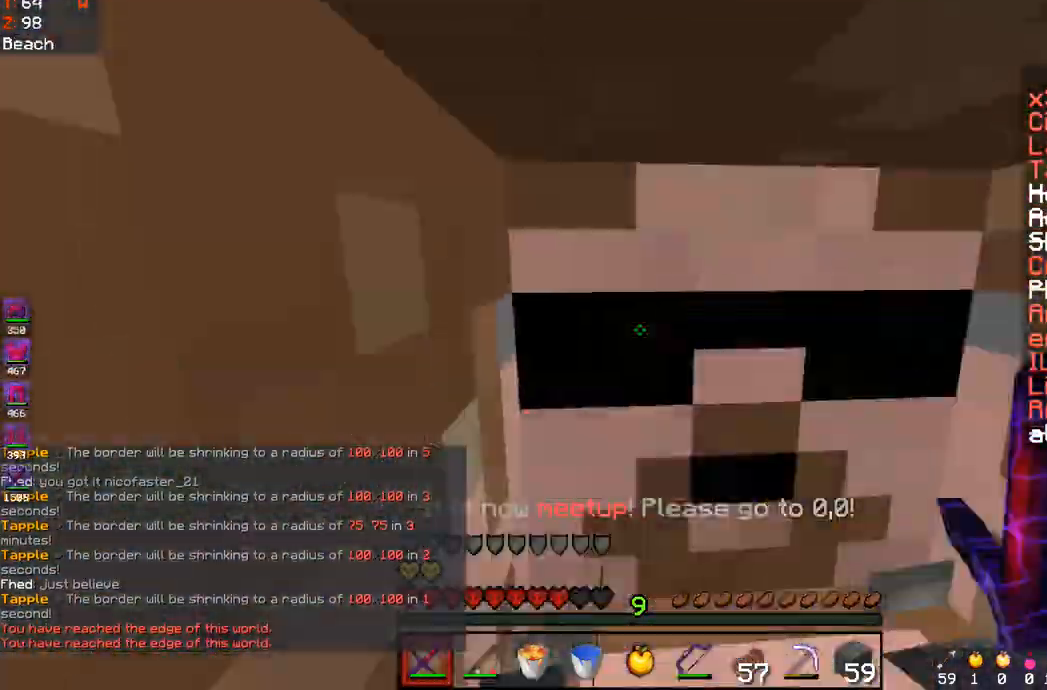
{"keys": ["w"], "mouse": ["left"], "events": [[183, "space", "down"], [317, "space", "up"], [417, "mouse_left", "up"], [500, "mouse_left", "down"]]}
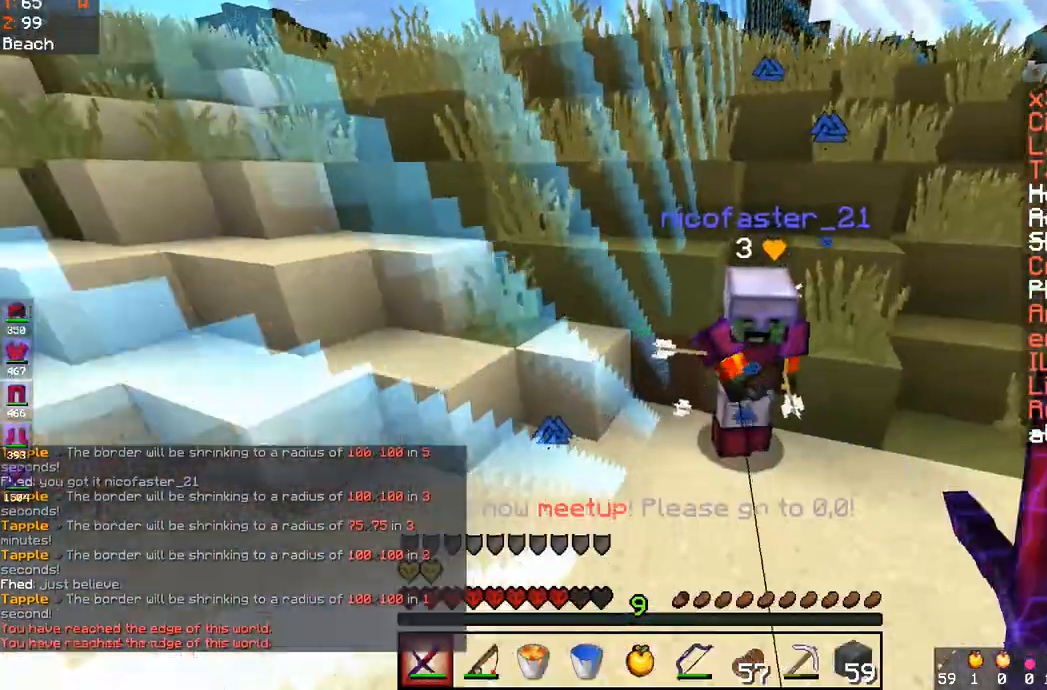
{"keys": ["d", "w"], "mouse": ["left"], "events": [[167, "d", "down"], [367, "d", "up"], [483, "d", "down"]]}
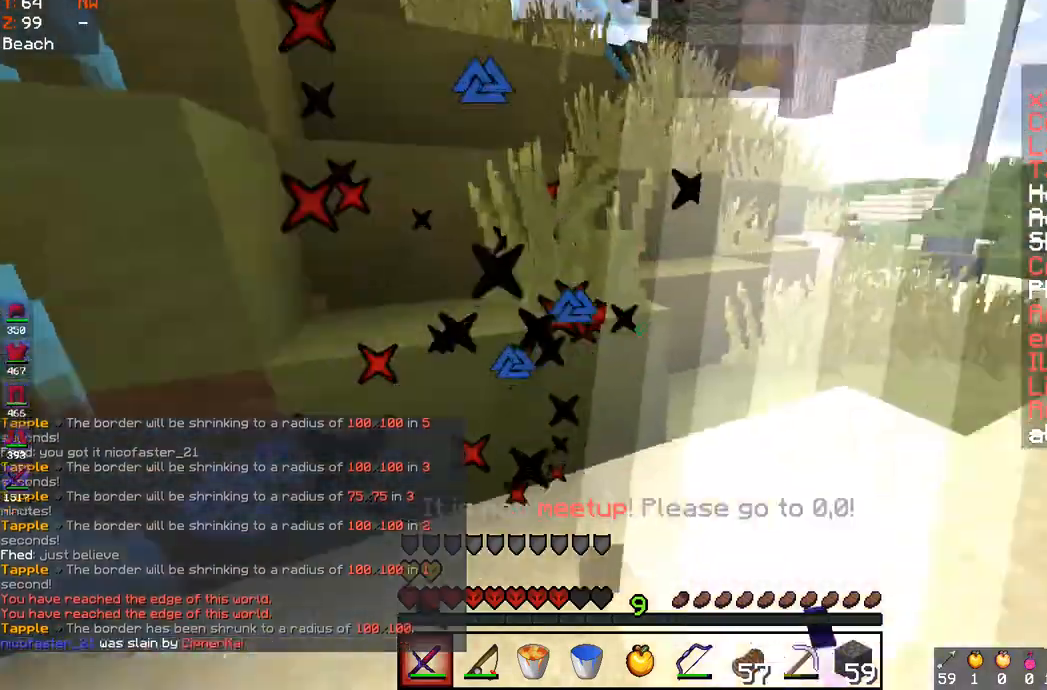
{"keys": ["d", "w"], "mouse": ["left"], "events": []}
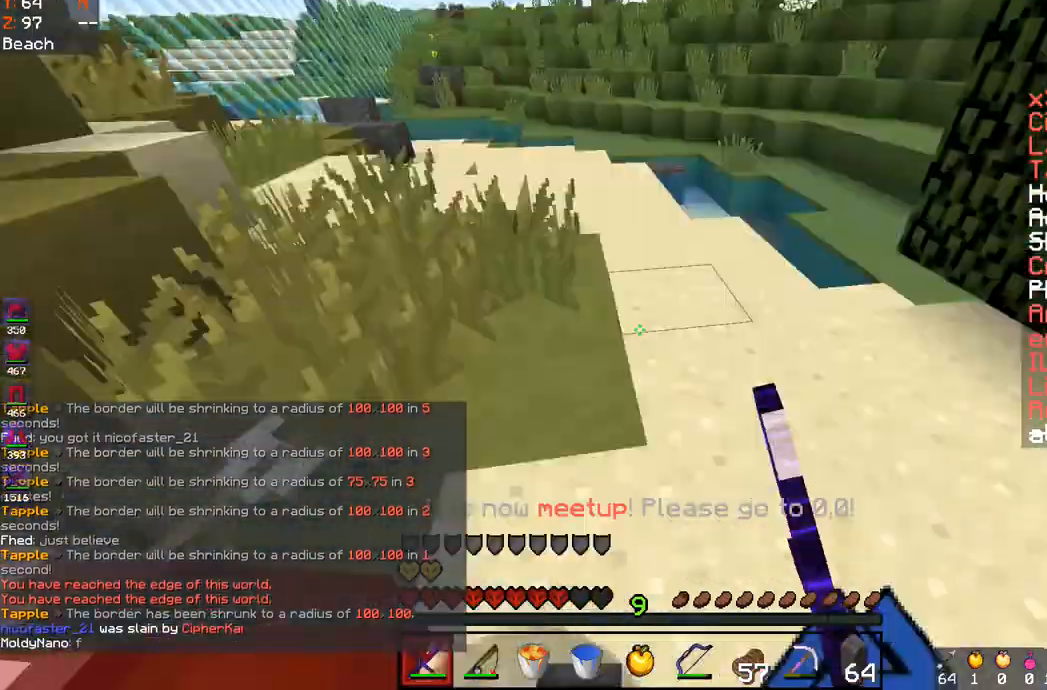
{"keys": ["a", "space", "w"], "mouse": [], "events": [[33, "mouse_left", "up"], [33, "space", "down"], [150, "d", "up"], [383, "a", "down"]]}
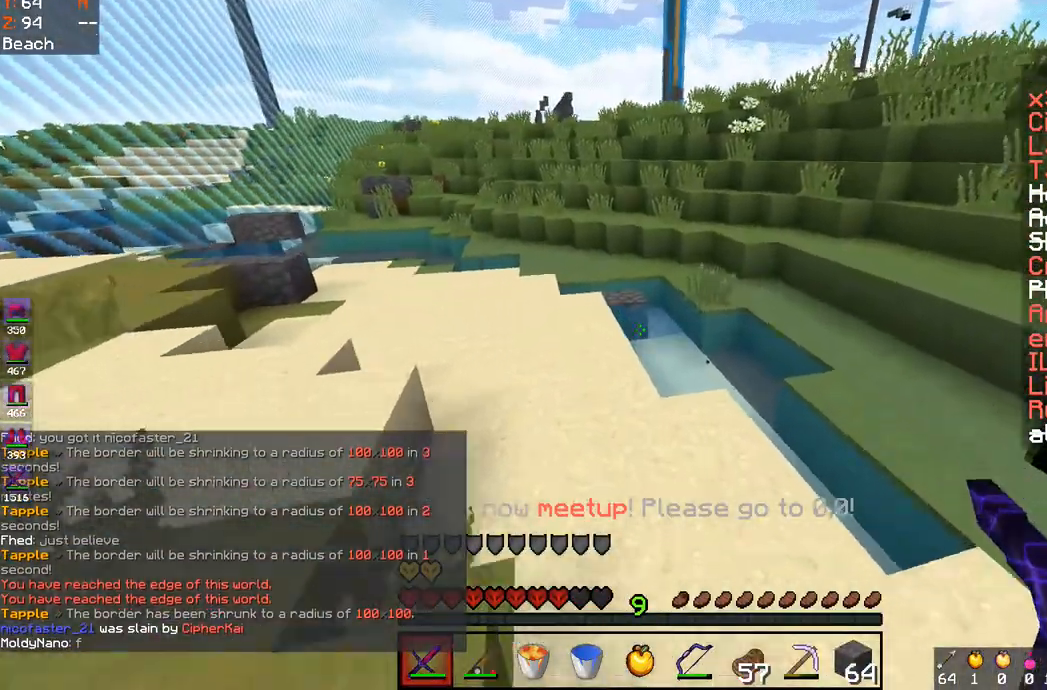
{"keys": ["space", "w"], "mouse": [], "events": [[50, "a", "up"]]}